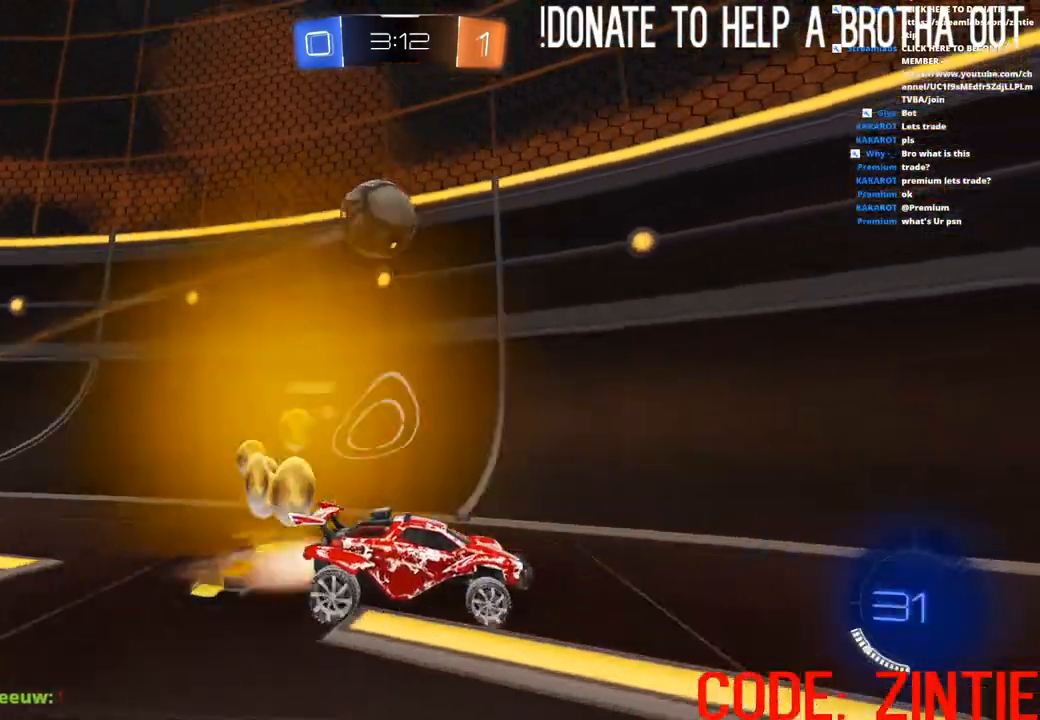
Gameplay with a controller (PlayStation layout); each line is a JSON object with the inputs held at the frame after it. "events" lists button and stick changes between this image and that frame as [ms after this image, input, new state], when the widget could be followed in between.
{"buttons": ["R2"], "left_stick": "center", "right_stick": "center", "events": [[100, "left_stick", "right"], [250, "left_stick", "center"], [367, "CIRCLE", "up"]]}
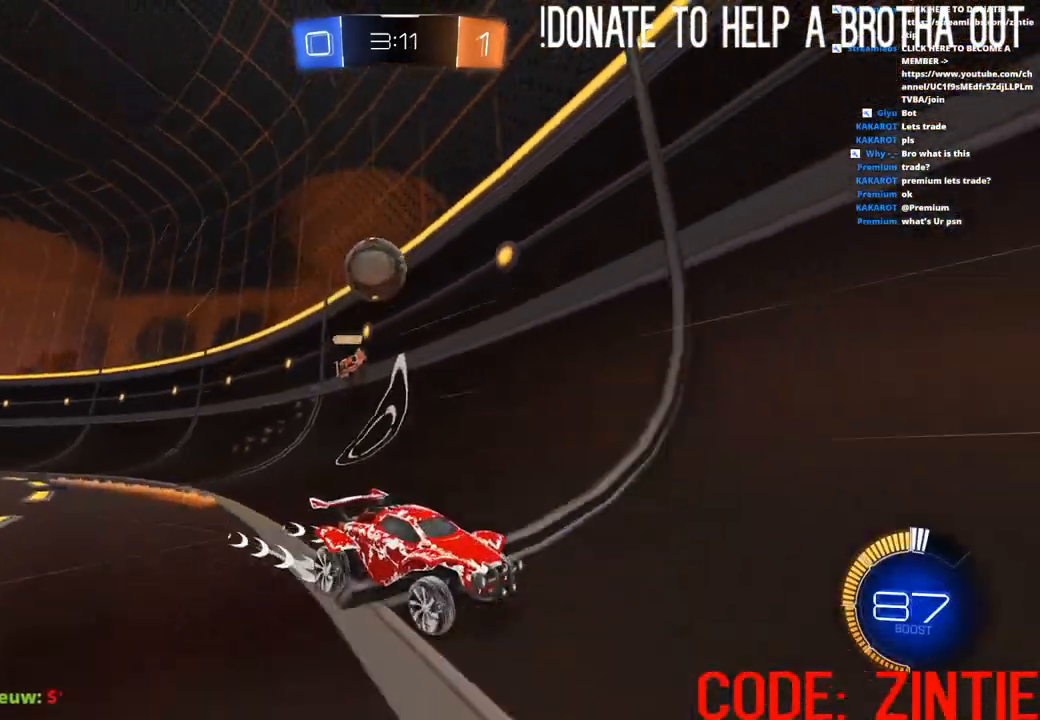
{"buttons": ["R2"], "left_stick": "center", "right_stick": "center", "events": [[117, "left_stick", "right"], [283, "left_stick", "center"]]}
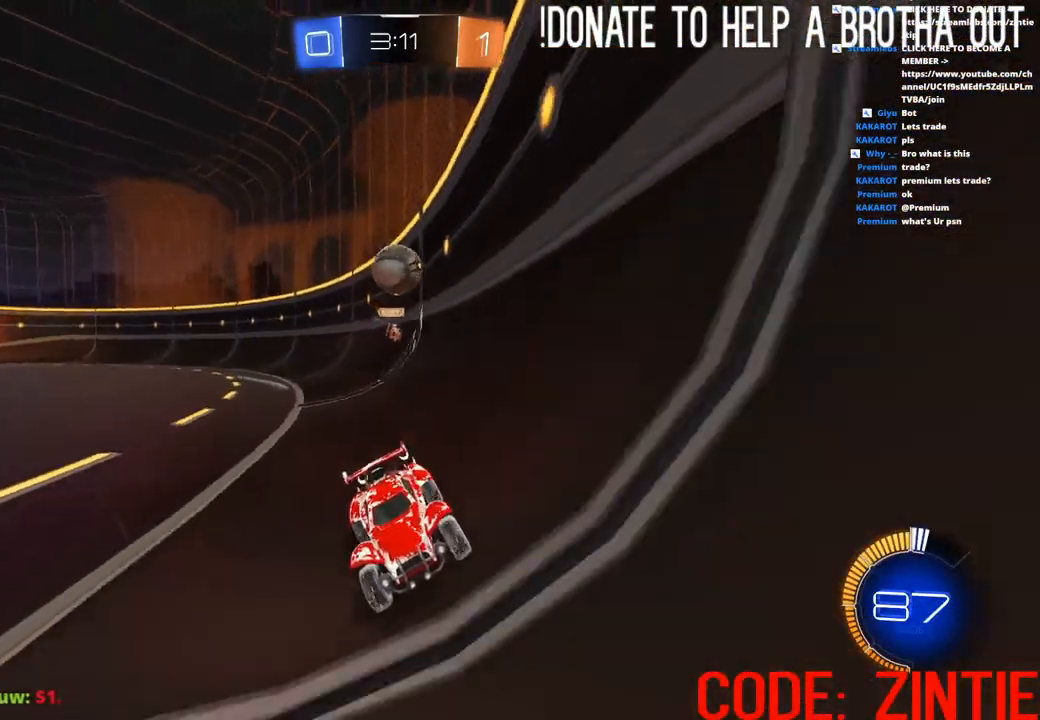
{"buttons": ["R2"], "left_stick": "center", "right_stick": "center", "events": [[183, "left_stick", "right"], [333, "left_stick", "center"]]}
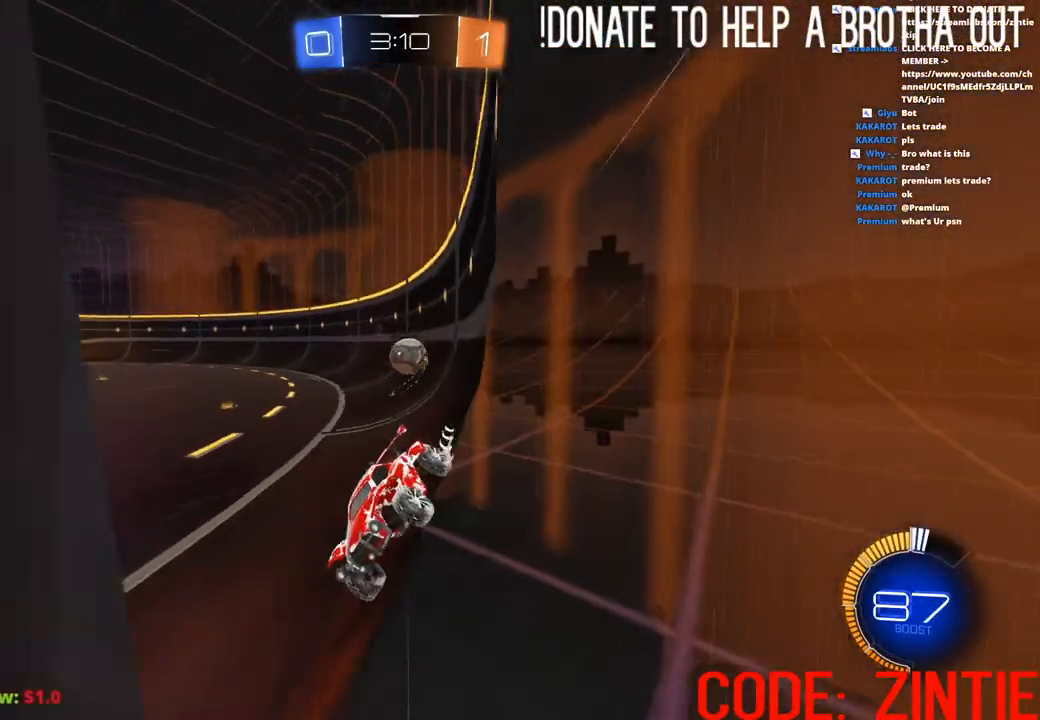
{"buttons": ["R2"], "left_stick": "center", "right_stick": "center", "events": [[67, "left_stick", "right"], [233, "left_stick", "center"]]}
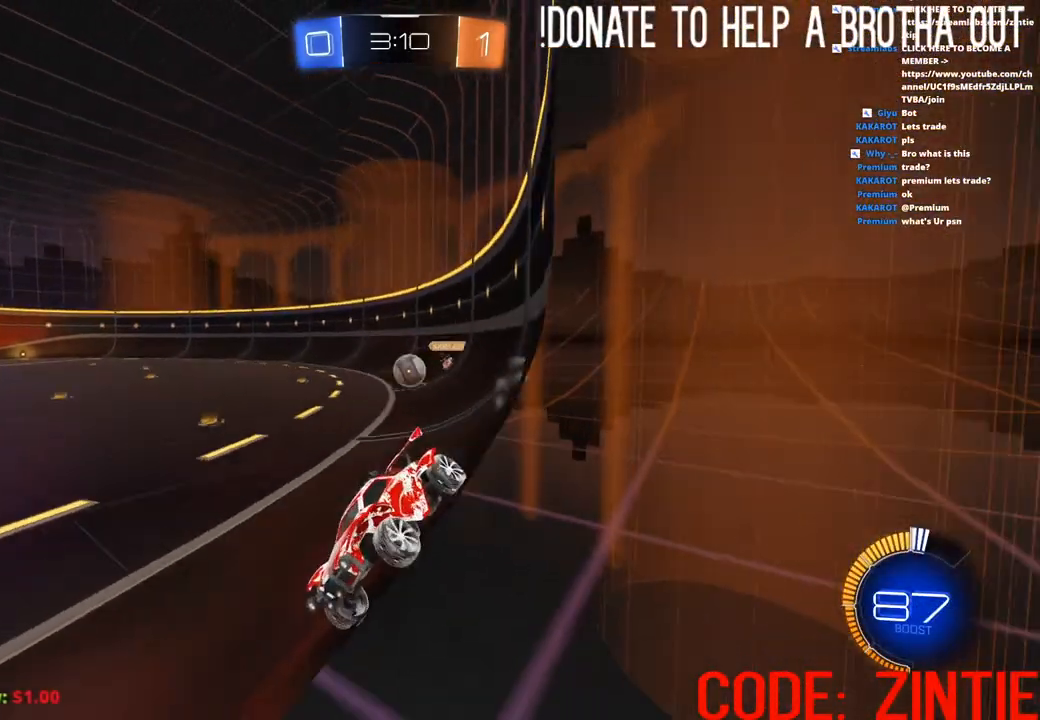
{"buttons": ["R2"], "left_stick": "center", "right_stick": "center", "events": []}
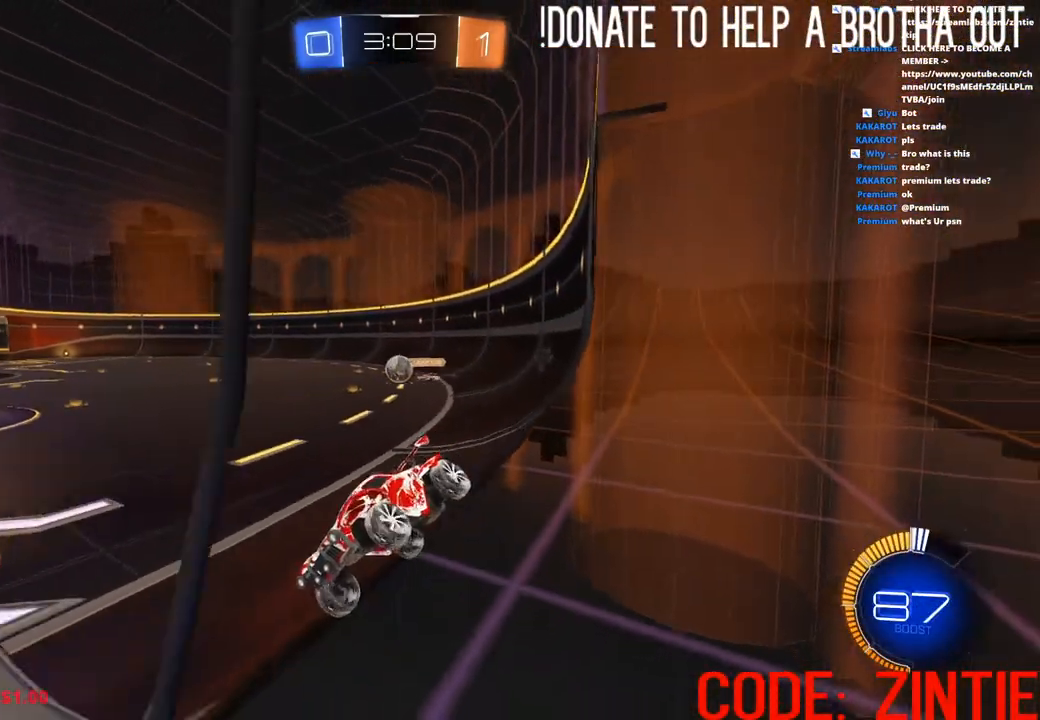
{"buttons": ["CIRCLE", "R2"], "left_stick": "right", "right_stick": "center", "events": [[33, "left_stick", "right"], [83, "L2", "down"], [133, "R2", "up"], [150, "L2", "up"], [233, "L1", "down"], [267, "R2", "down"], [350, "L1", "up"], [483, "CIRCLE", "down"]]}
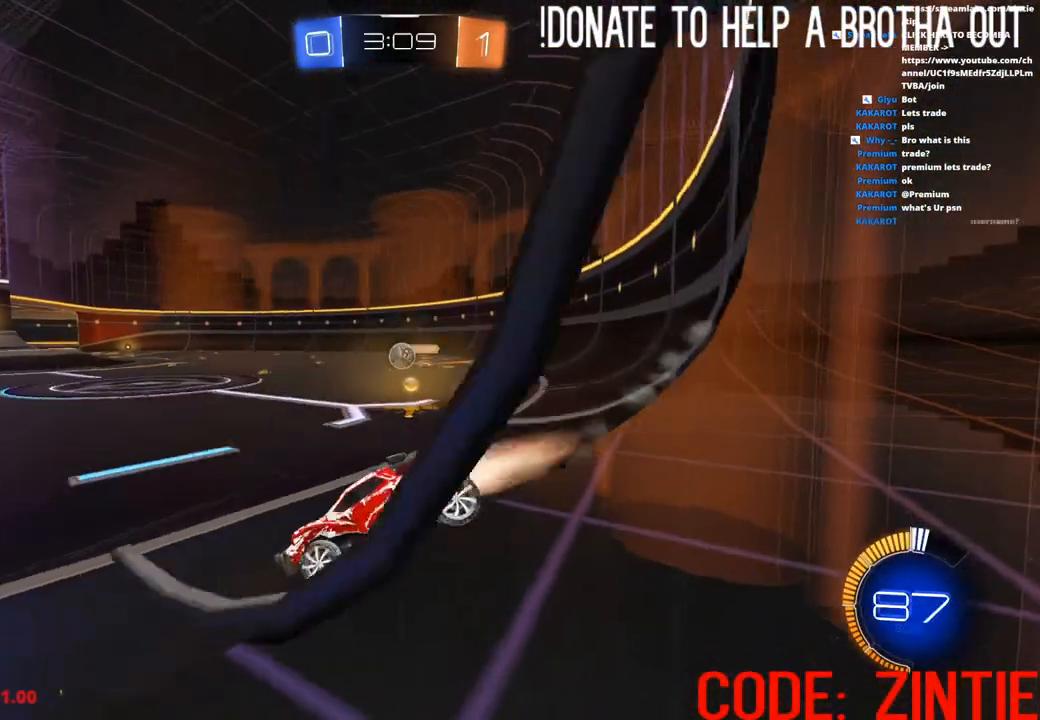
{"buttons": ["CIRCLE", "R2"], "left_stick": "center", "right_stick": "center", "events": [[233, "left_stick", "center"], [350, "left_stick", "right"], [500, "left_stick", "center"]]}
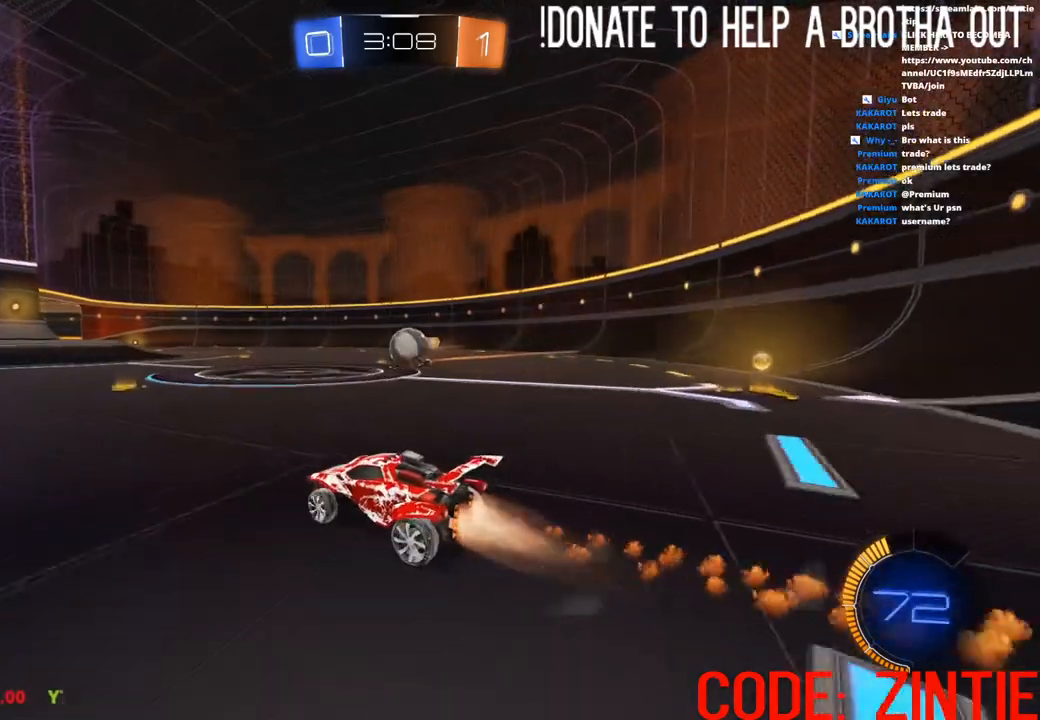
{"buttons": ["CROSS", "L1", "R2"], "left_stick": "right", "right_stick": "center", "events": [[83, "left_stick", "right"], [200, "CIRCLE", "up"], [300, "CROSS", "down"], [300, "L1", "down"], [383, "CROSS", "up"], [433, "CROSS", "down"]]}
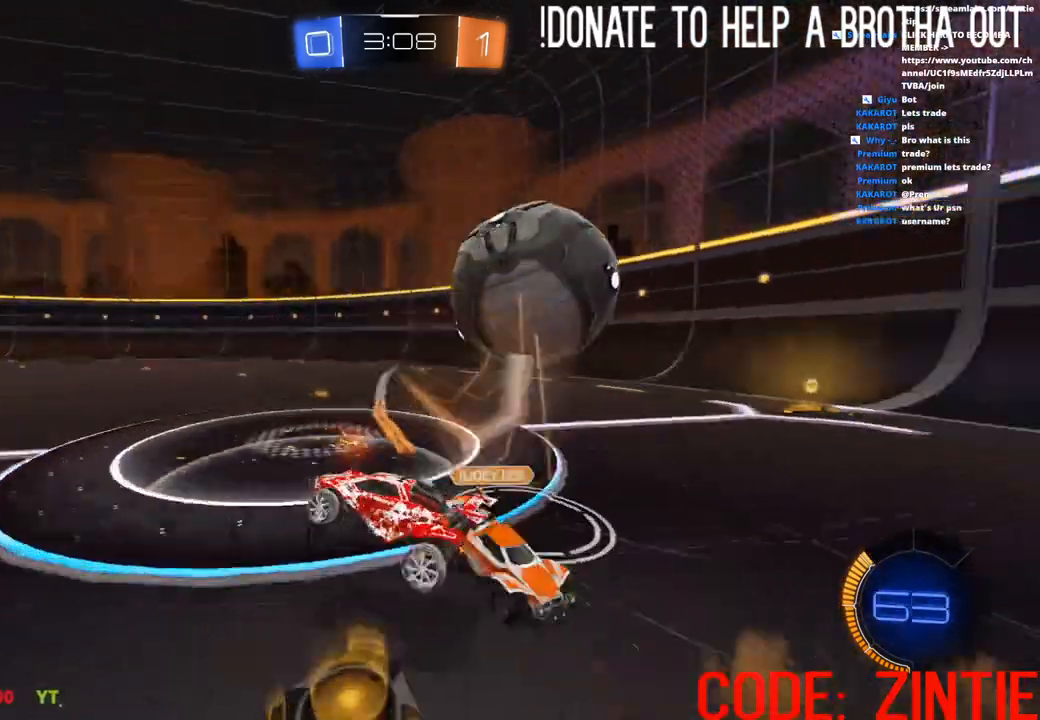
{"buttons": ["L1", "R2"], "left_stick": "right", "right_stick": "center", "events": [[50, "CIRCLE", "down"], [67, "CROSS", "up"], [300, "CIRCLE", "up"]]}
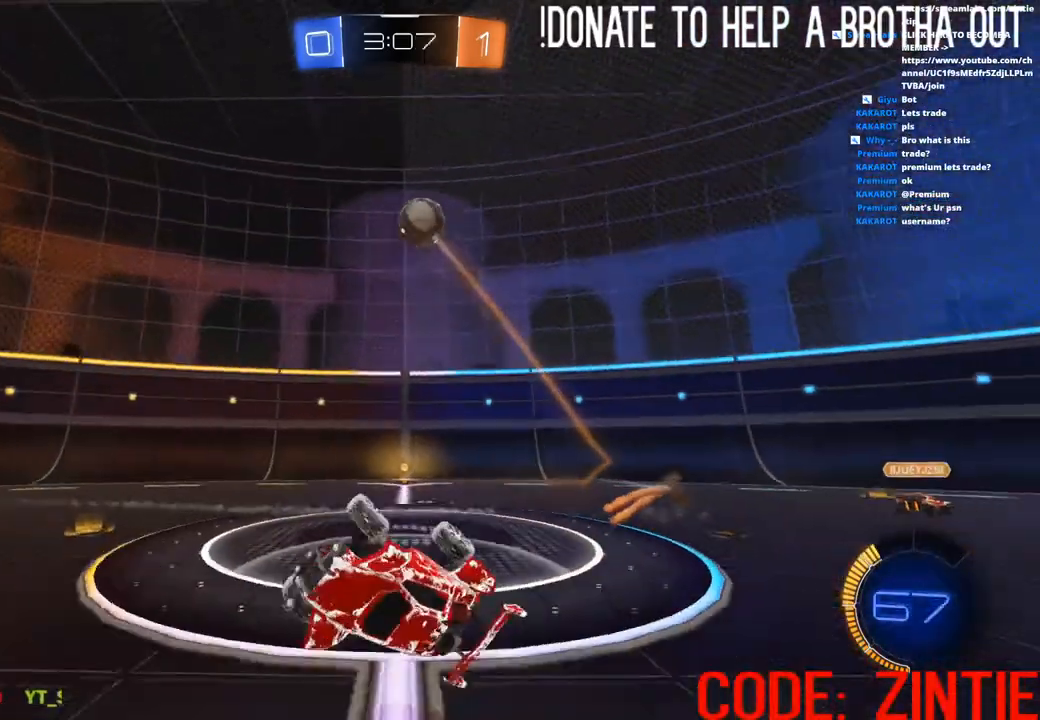
{"buttons": ["R2"], "left_stick": "right", "right_stick": "center", "events": [[183, "L1", "up"]]}
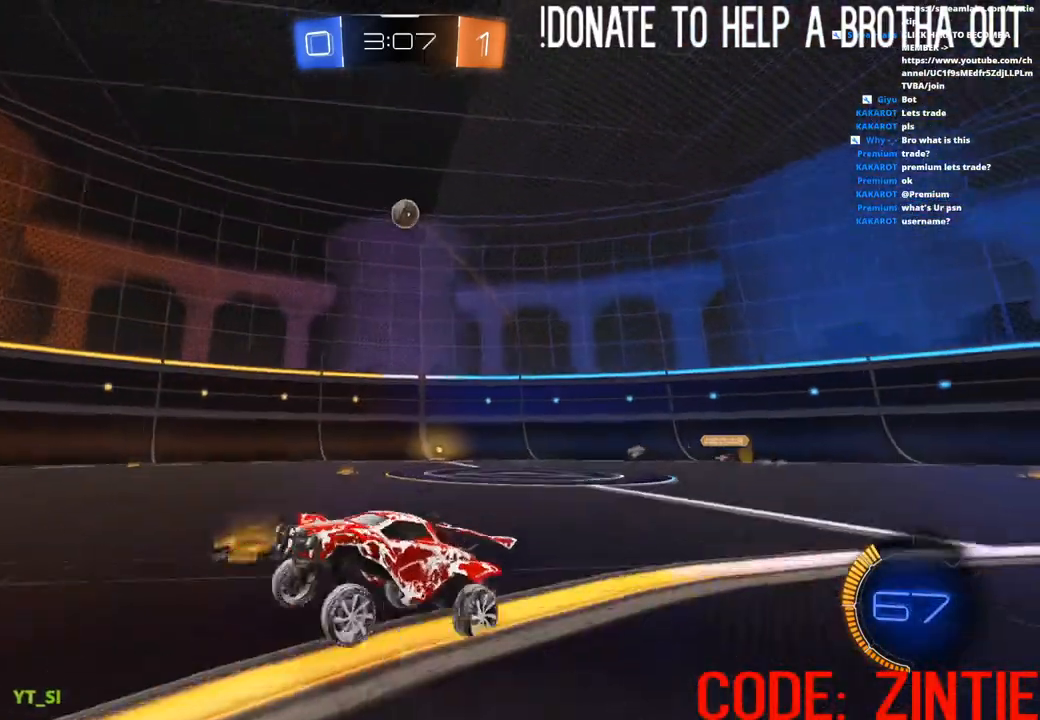
{"buttons": ["R2"], "left_stick": "right", "right_stick": "center", "events": [[167, "L1", "down"], [283, "L1", "up"]]}
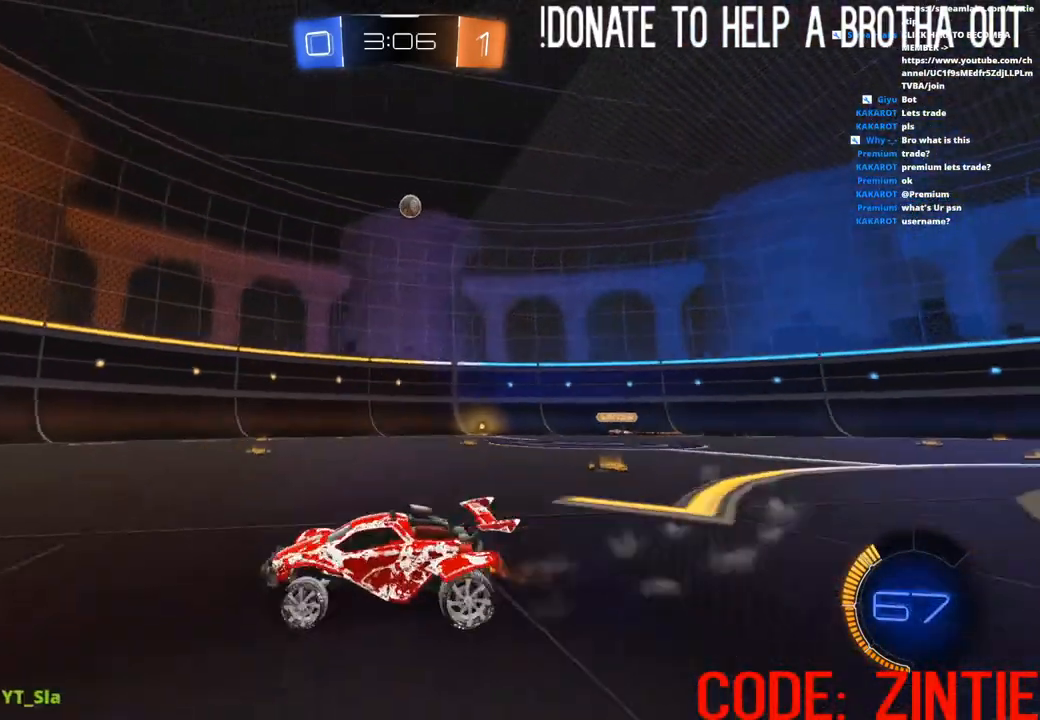
{"buttons": ["CIRCLE", "R2"], "left_stick": "right", "right_stick": "center", "events": [[100, "CIRCLE", "down"]]}
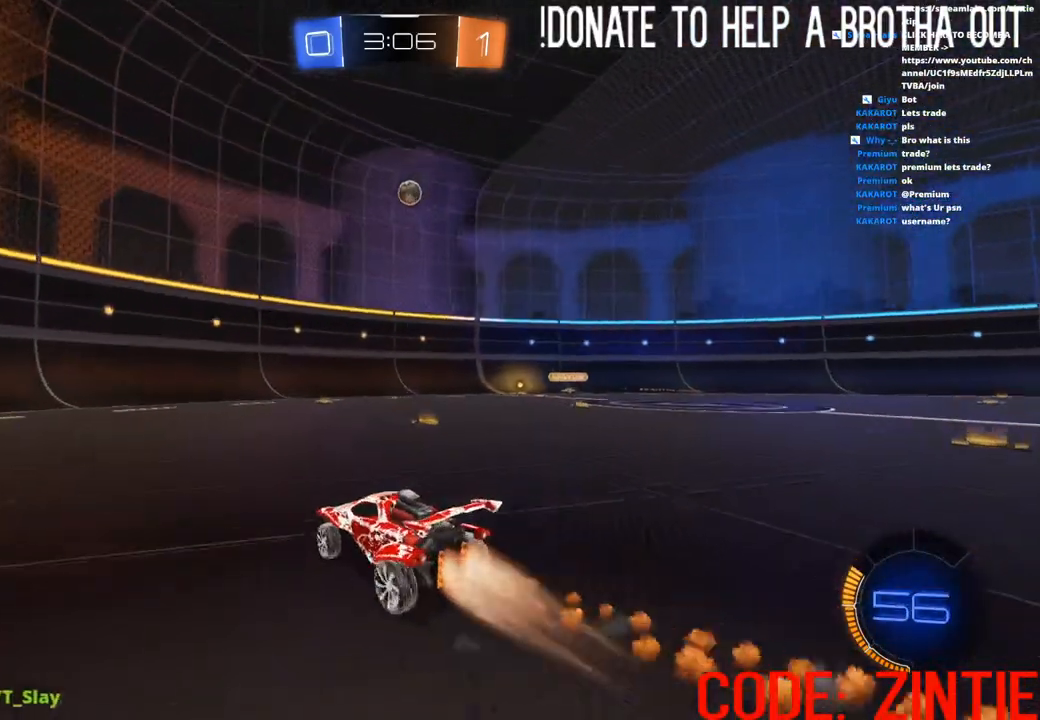
{"buttons": ["CIRCLE", "R2"], "left_stick": "left", "right_stick": "center", "events": [[350, "left_stick", "center"], [433, "left_stick", "left"]]}
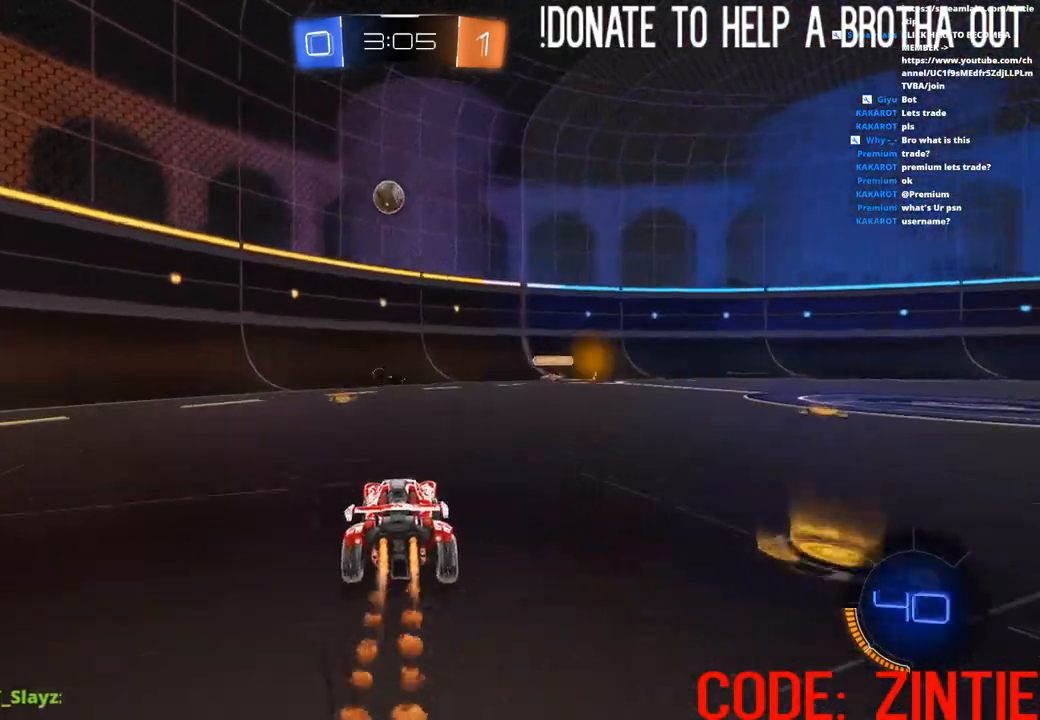
{"buttons": ["R2"], "left_stick": "center", "right_stick": "center", "events": [[50, "left_stick", "center"], [183, "left_stick", "left"], [233, "CIRCLE", "up"], [300, "left_stick", "center"]]}
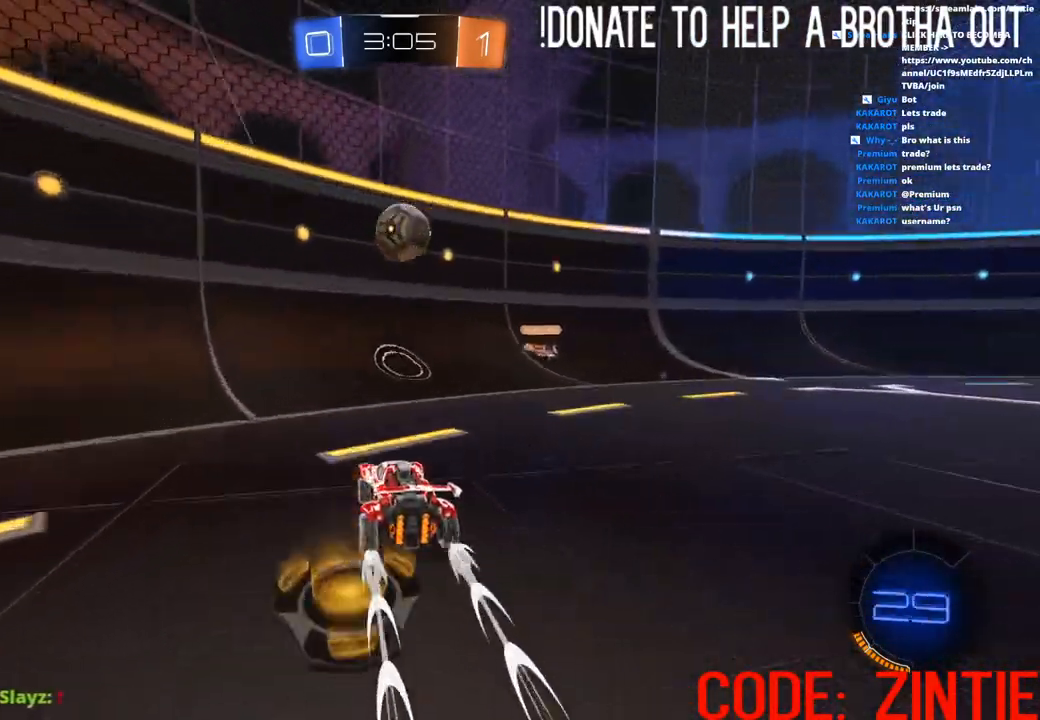
{"buttons": ["L1", "R2"], "left_stick": "right", "right_stick": "center", "events": [[100, "left_stick", "right"], [250, "CIRCLE", "down"], [300, "left_stick", "center"], [350, "left_stick", "right"], [467, "L1", "down"], [483, "CIRCLE", "up"]]}
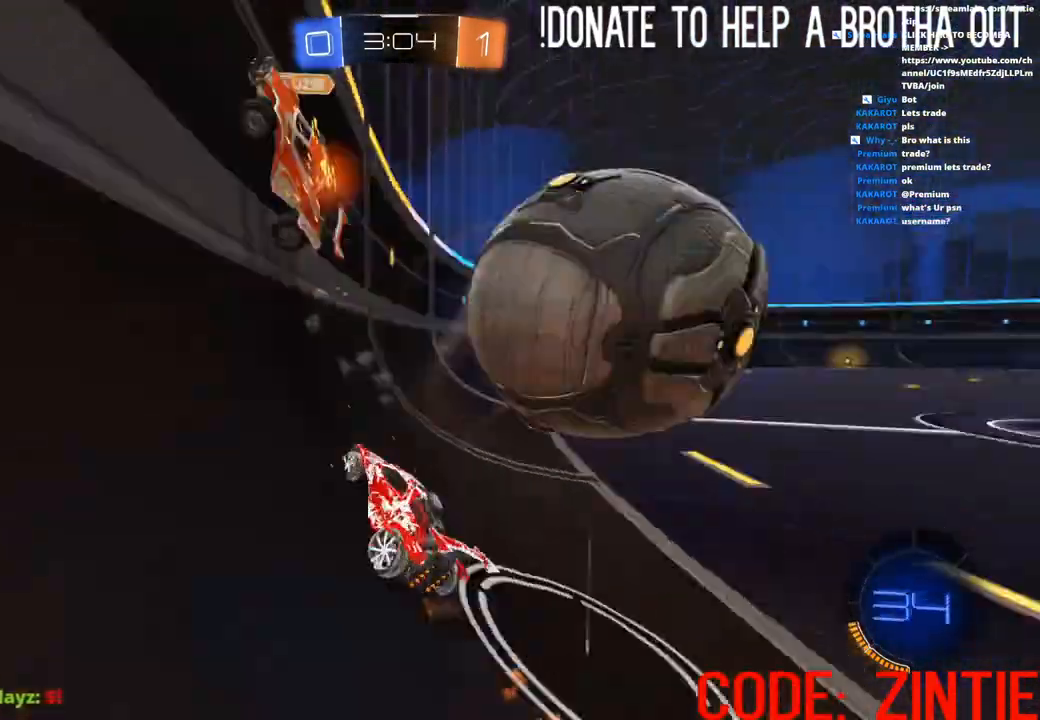
{"buttons": ["R2"], "left_stick": "right", "right_stick": "center", "events": [[50, "L1", "up"]]}
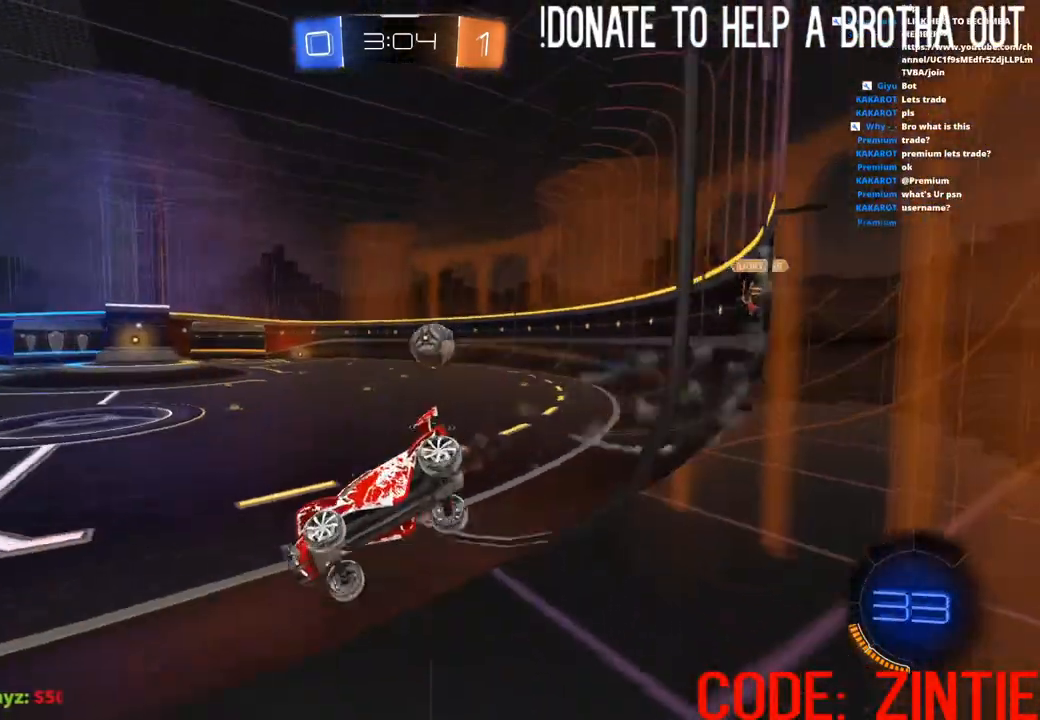
{"buttons": ["CIRCLE", "R2"], "left_stick": "right", "right_stick": "center", "events": [[183, "CIRCLE", "down"]]}
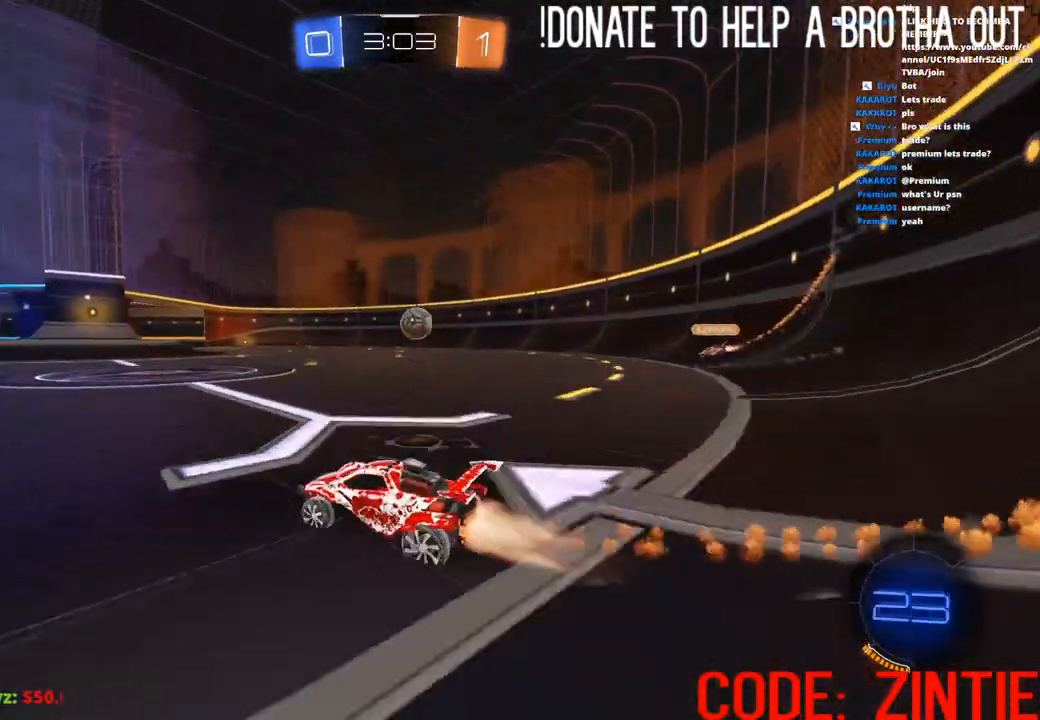
{"buttons": ["CIRCLE", "R2"], "left_stick": "center", "right_stick": "center", "events": [[333, "left_stick", "center"]]}
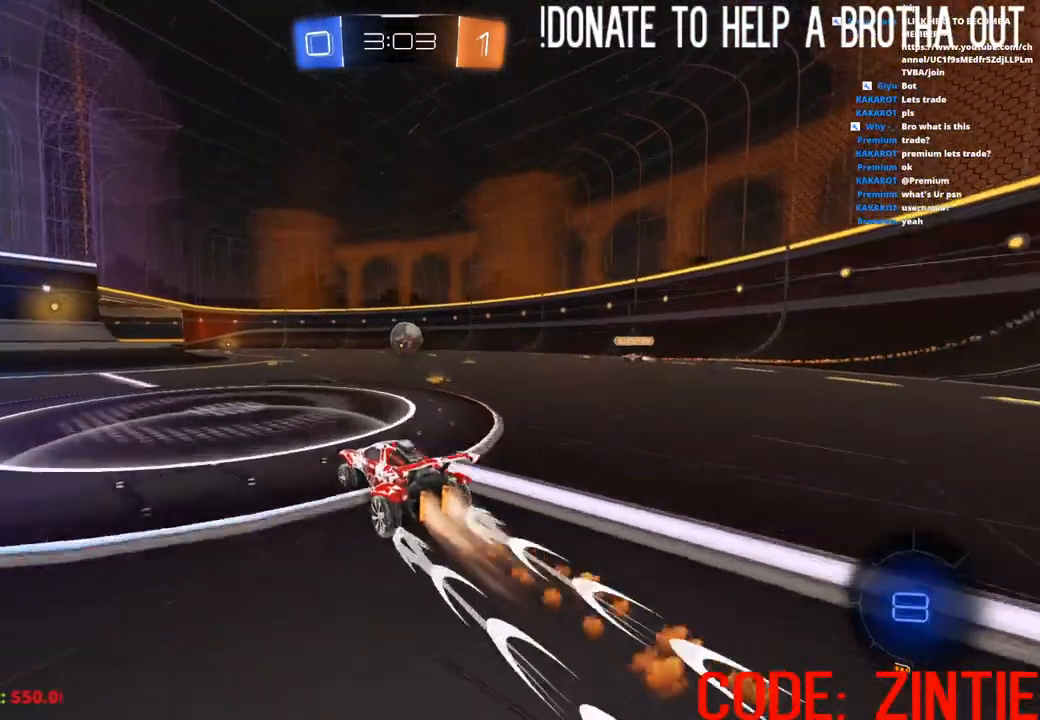
{"buttons": ["R2"], "left_stick": "center", "right_stick": "center", "events": [[67, "left_stick", "up-right"], [117, "CIRCLE", "up"], [150, "left_stick", "center"]]}
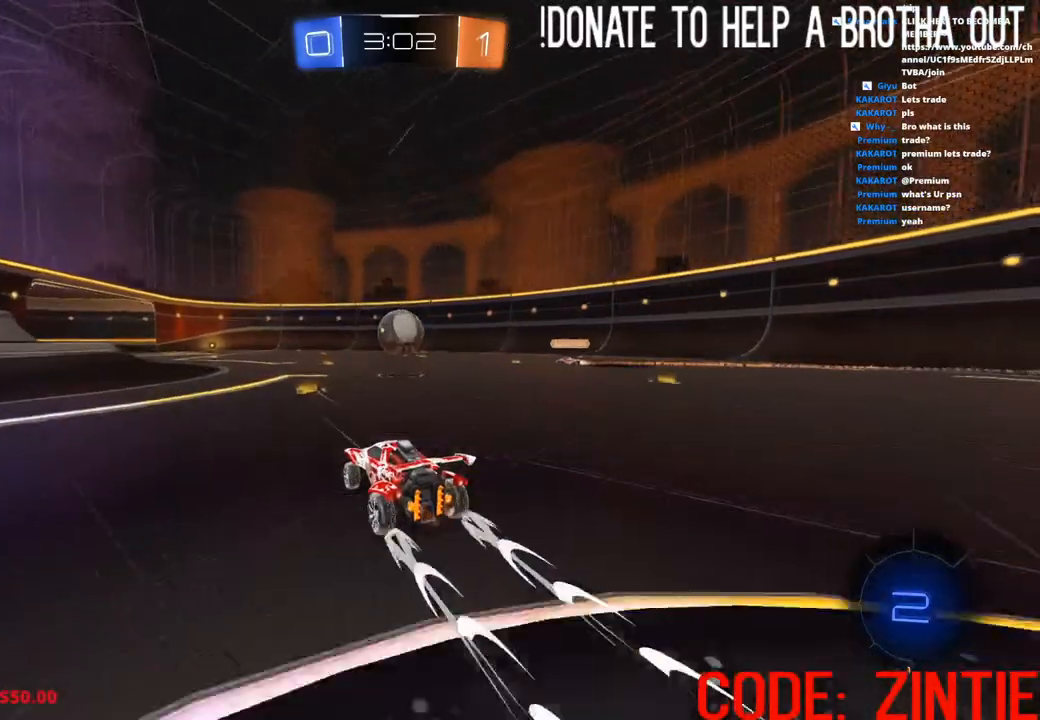
{"buttons": ["R2"], "left_stick": "center", "right_stick": "center", "events": [[333, "CROSS", "down"], [417, "CROSS", "up"]]}
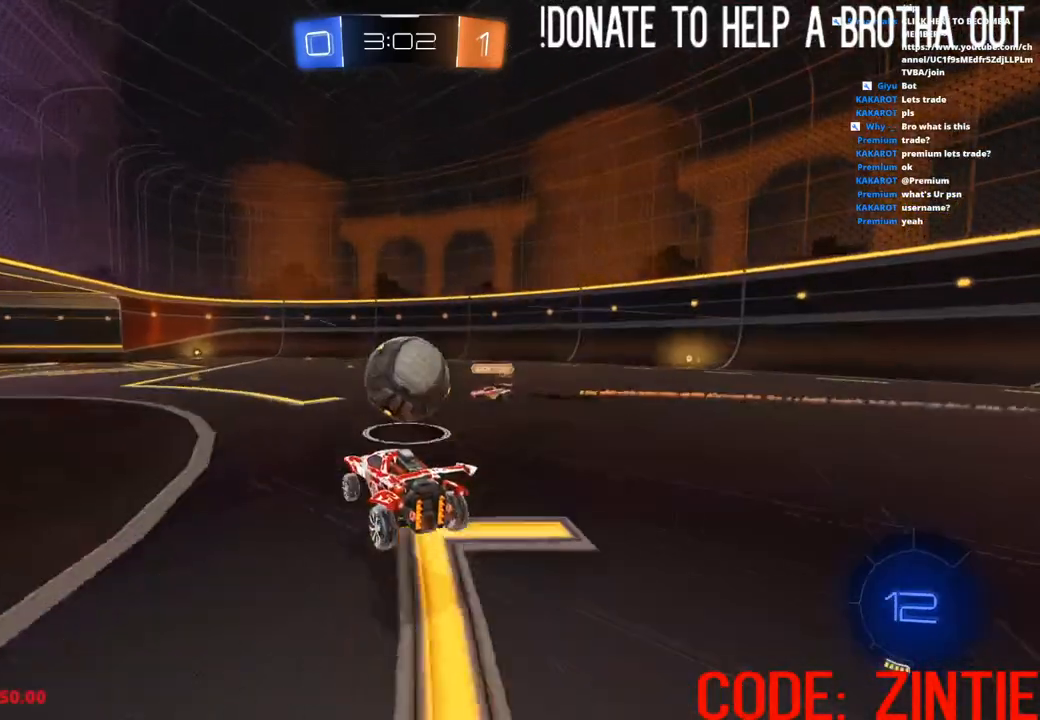
{"buttons": ["L1", "R2"], "left_stick": "right", "right_stick": "center", "events": [[17, "left_stick", "down-right"], [50, "L1", "down"], [67, "left_stick", "right"], [83, "CROSS", "down"], [217, "CROSS", "up"]]}
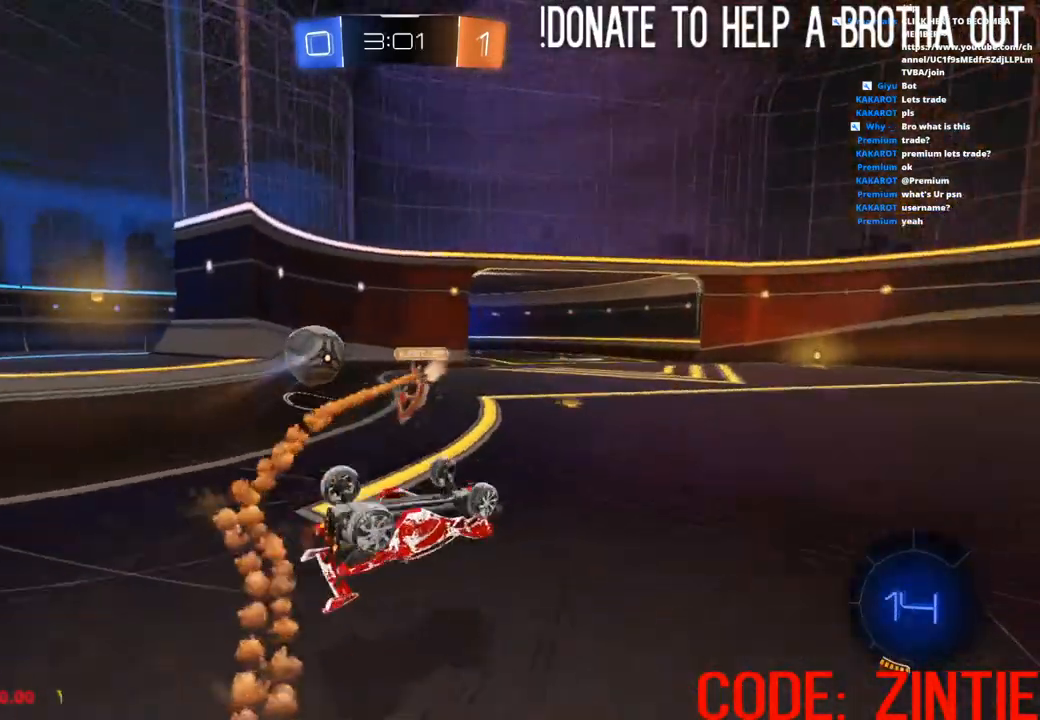
{"buttons": ["R2"], "left_stick": "center", "right_stick": "center", "events": [[333, "L1", "up"], [367, "left_stick", "center"]]}
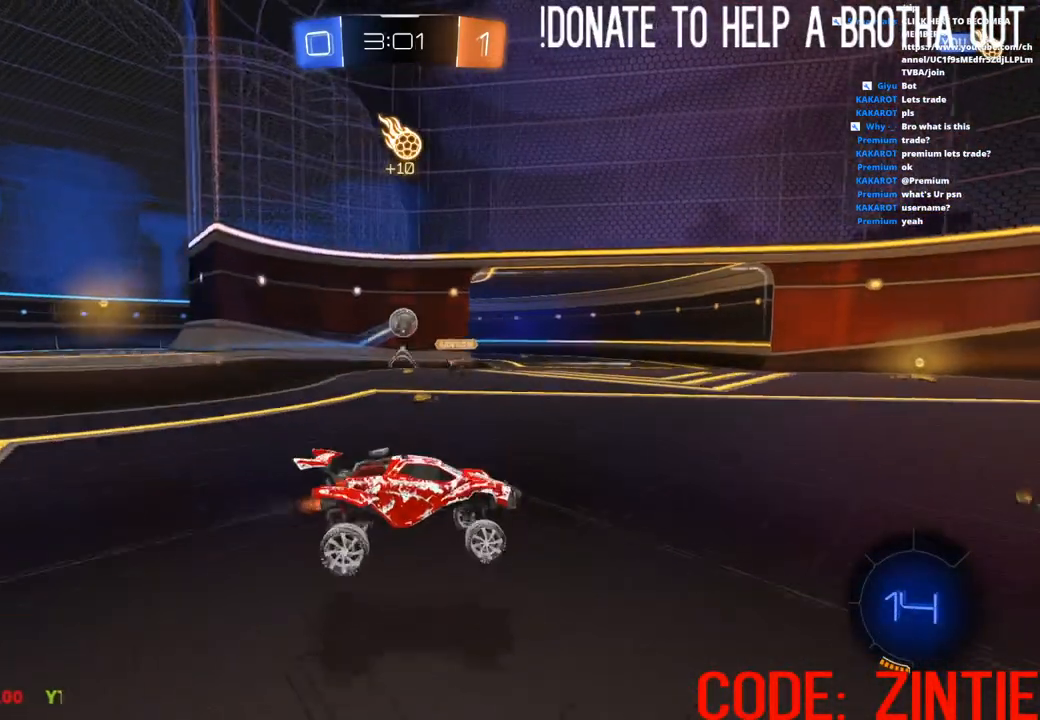
{"buttons": ["R2"], "left_stick": "center", "right_stick": "center", "events": []}
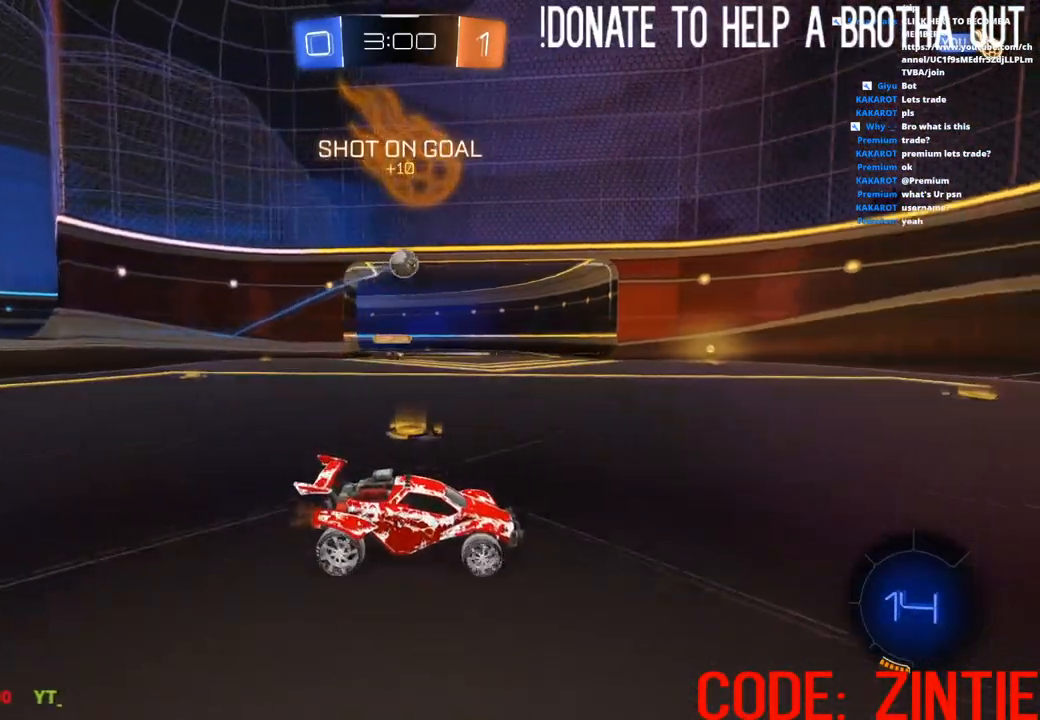
{"buttons": ["L2"], "left_stick": "left", "right_stick": "center", "events": [[133, "left_stick", "right"], [350, "left_stick", "left"], [417, "R2", "up"], [450, "L2", "down"]]}
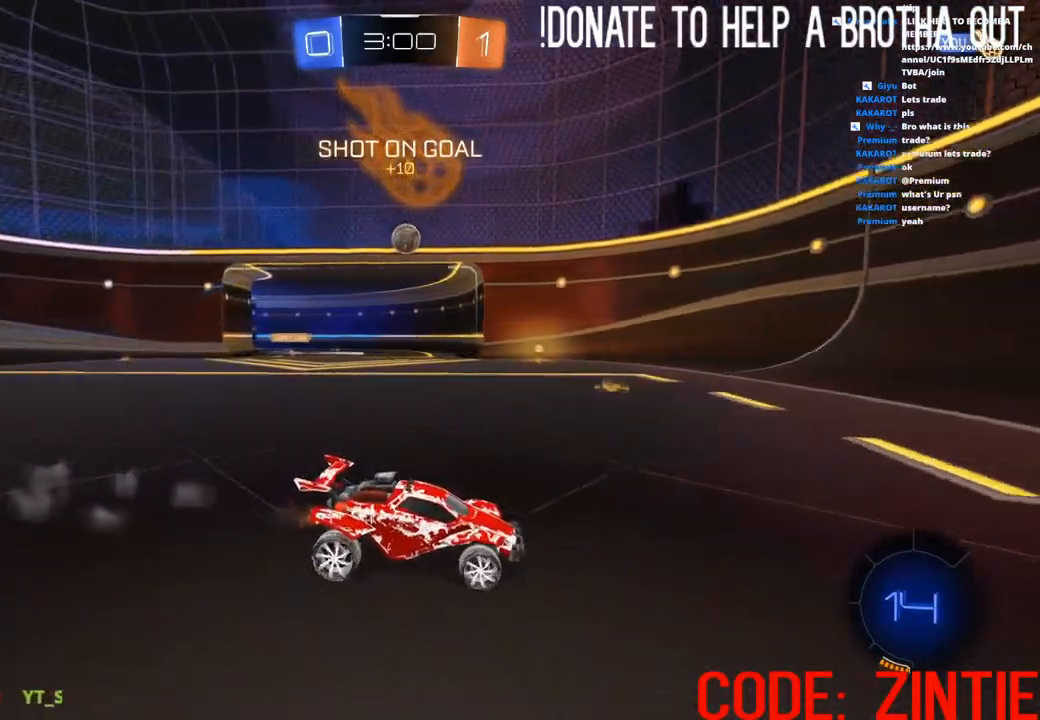
{"buttons": ["R2"], "left_stick": "center", "right_stick": "center", "events": [[117, "L2", "up"], [233, "left_stick", "center"], [450, "R2", "down"]]}
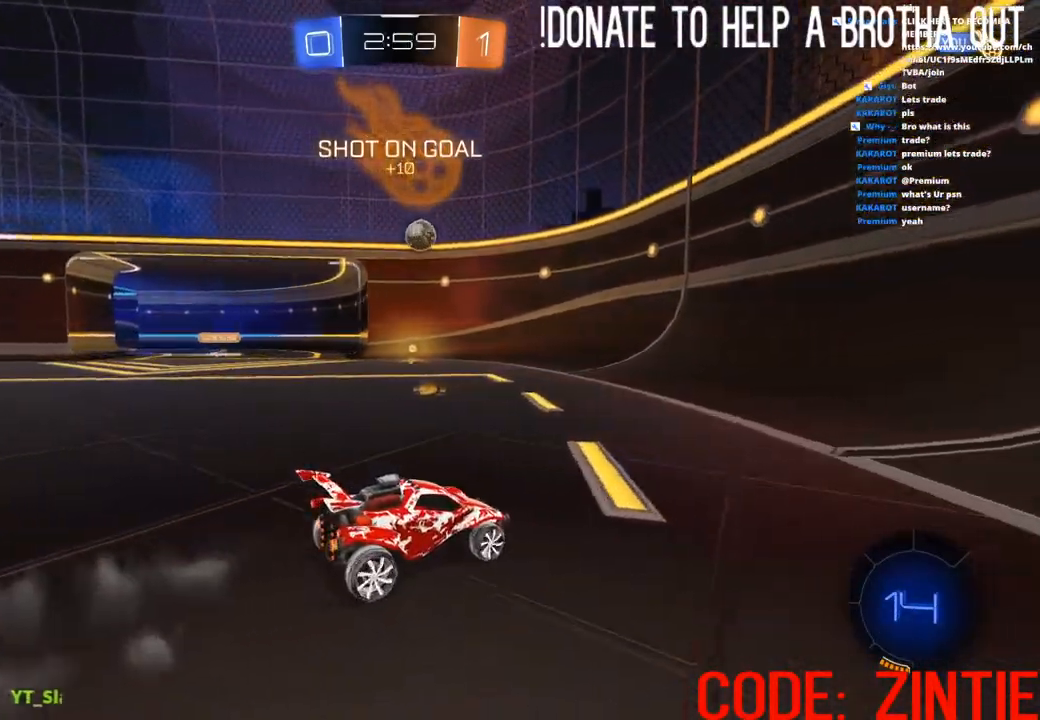
{"buttons": ["R2"], "left_stick": "left", "right_stick": "center", "events": [[400, "left_stick", "left"]]}
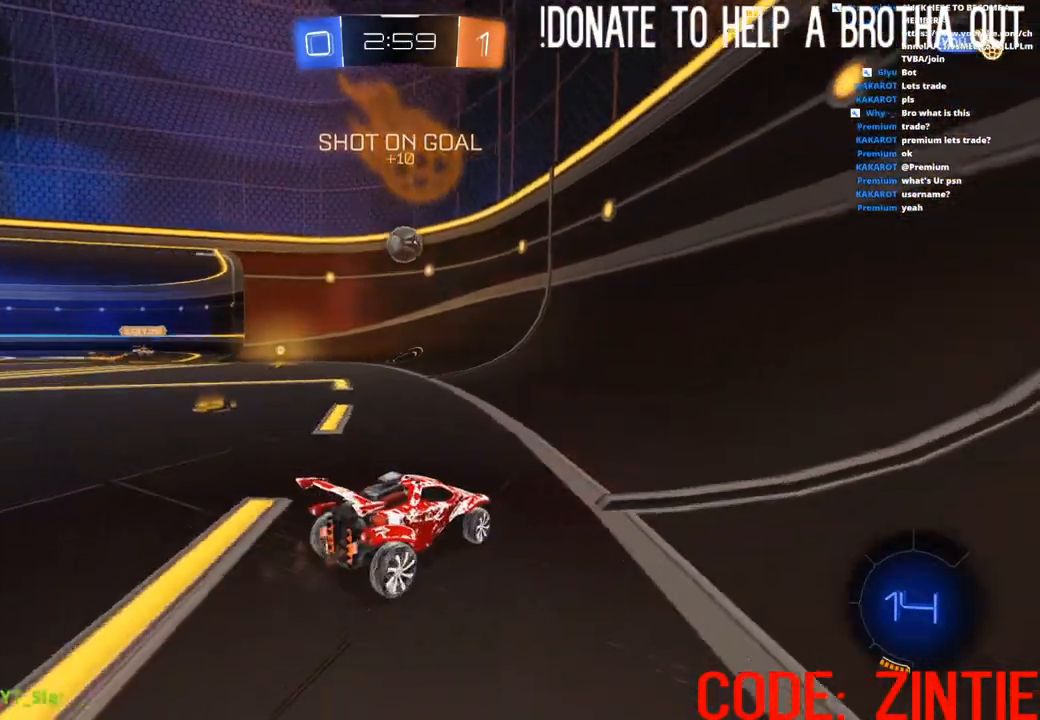
{"buttons": ["R2"], "left_stick": "left", "right_stick": "center", "events": [[17, "left_stick", "center"], [217, "left_stick", "left"], [350, "left_stick", "center"], [483, "left_stick", "left"]]}
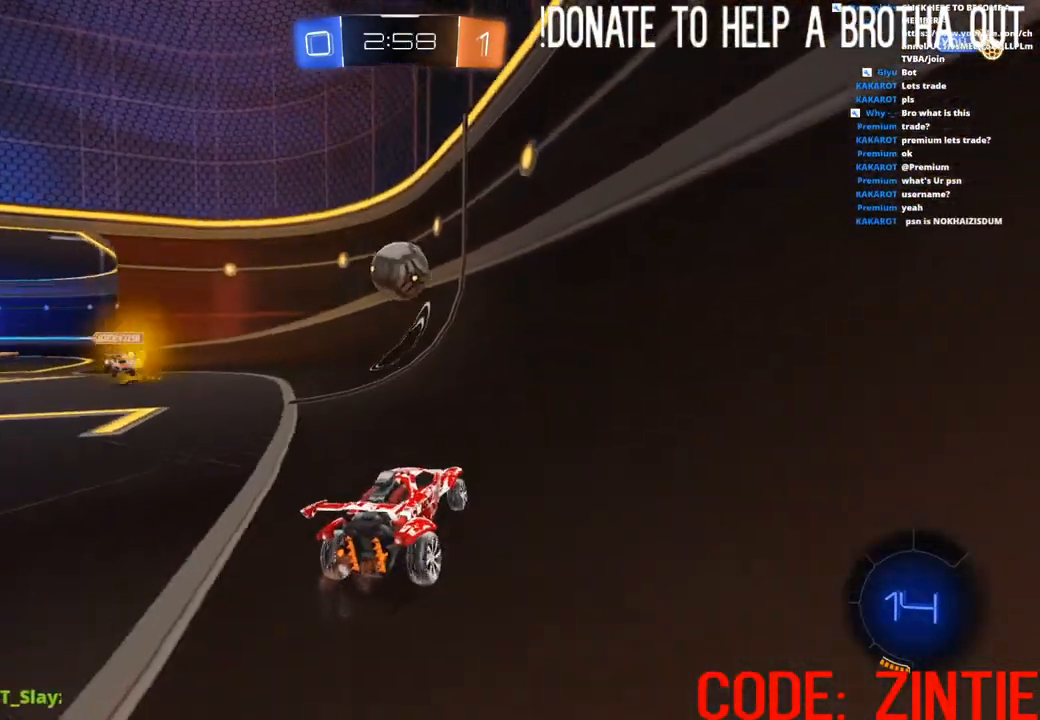
{"buttons": ["R2"], "left_stick": "left", "right_stick": "center", "events": [[133, "left_stick", "center"], [183, "left_stick", "left"], [300, "left_stick", "center"], [433, "left_stick", "left"]]}
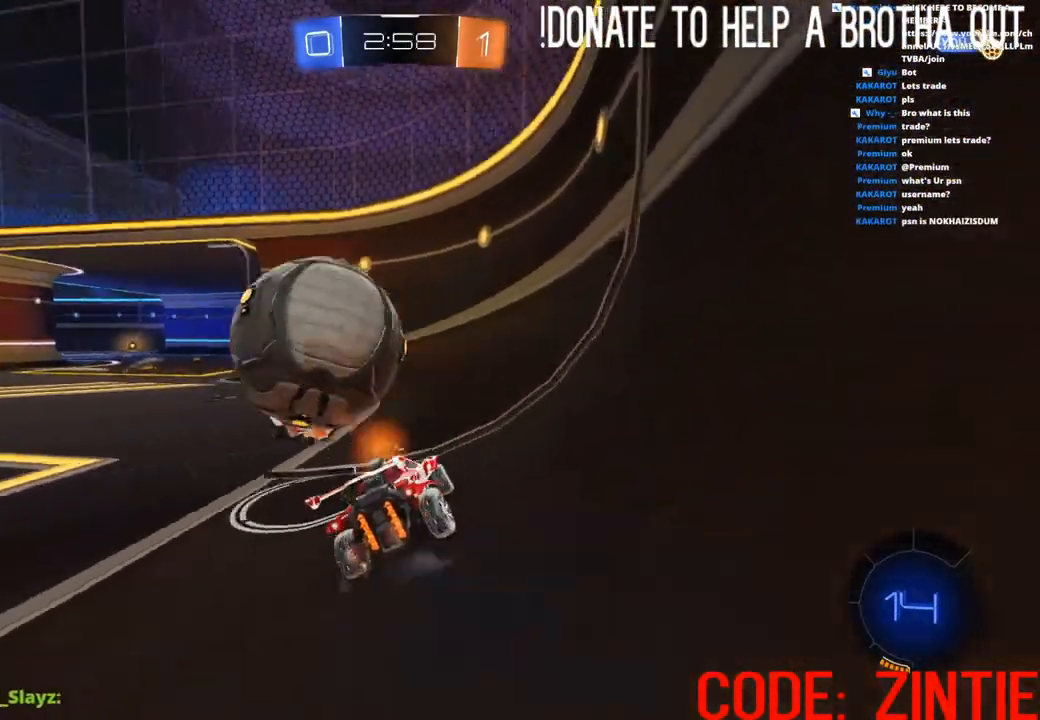
{"buttons": ["R2"], "left_stick": "center", "right_stick": "center", "events": [[400, "left_stick", "center"]]}
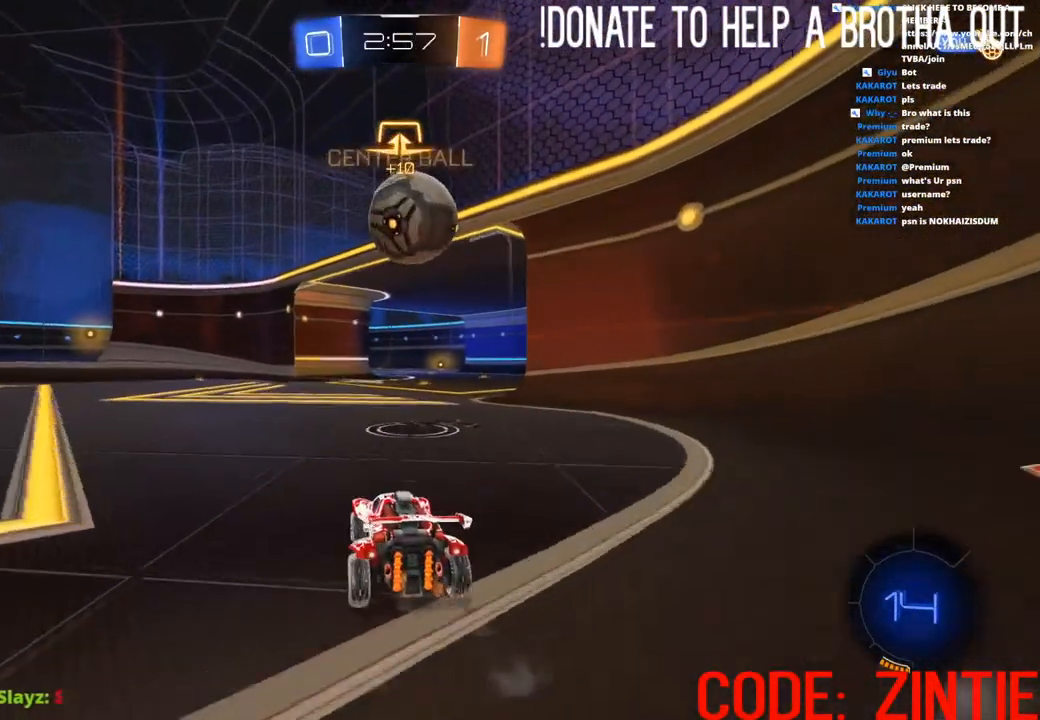
{"buttons": ["CIRCLE", "R2"], "left_stick": "center", "right_stick": "center", "events": [[300, "CIRCLE", "down"]]}